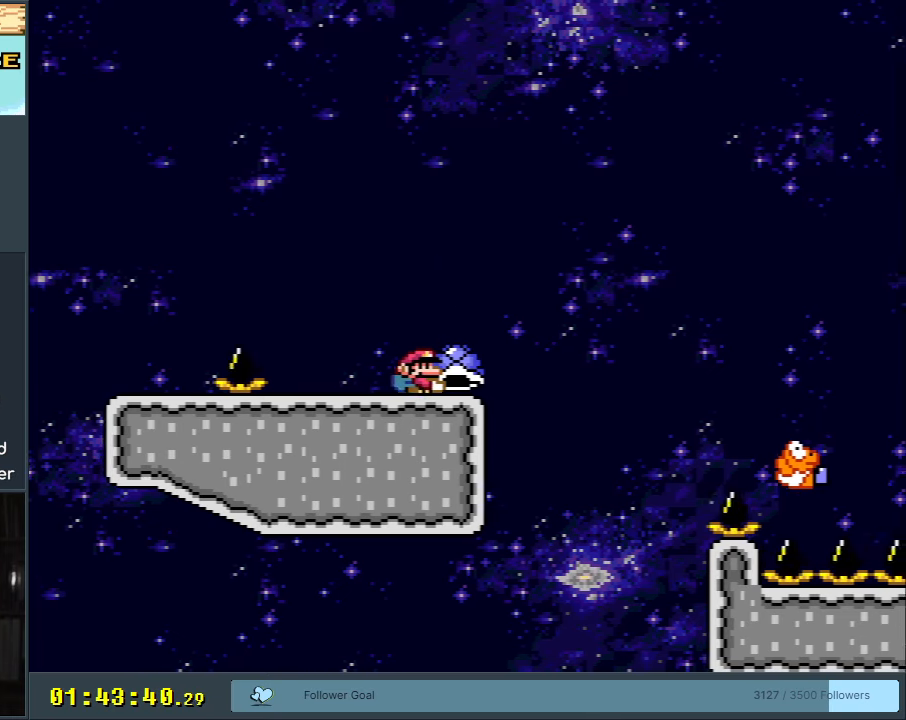
Gameplay with a controller (Nintendo layout); each line is a JSON object with the inputs held at the frame after it. "events" lists button and stick changes between this image and that frame as [ms after this image, input, new state], when the widget could be followed in between. Not read: L3 R3.
{"buttons": ["B", "Y", "DPAD_RIGHT"], "events": [[133, "B", "down"]]}
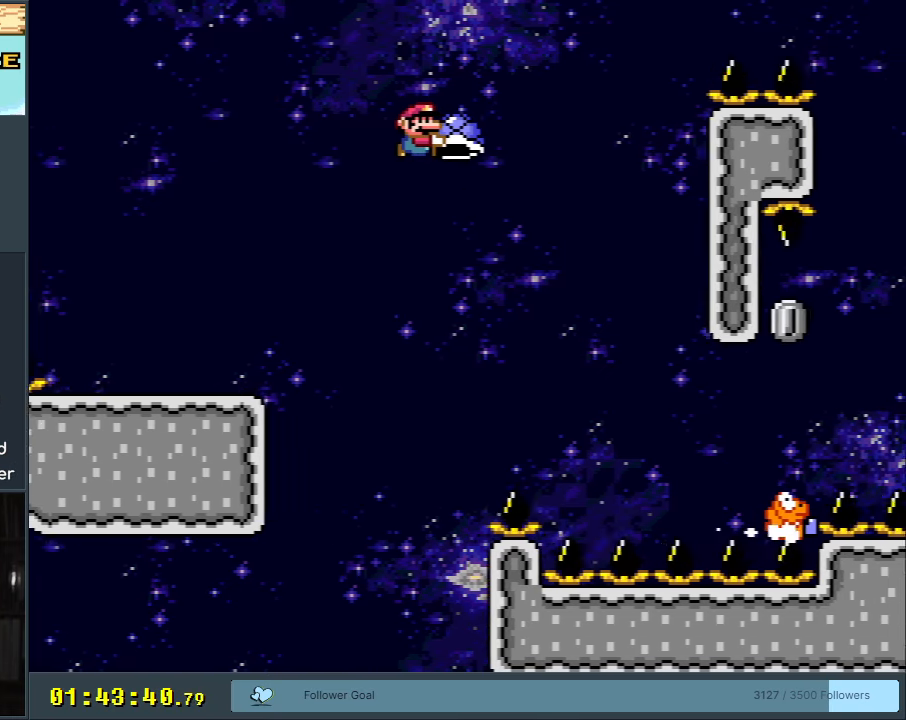
{"buttons": ["Y"], "events": [[250, "DPAD_RIGHT", "up"], [283, "B", "up"]]}
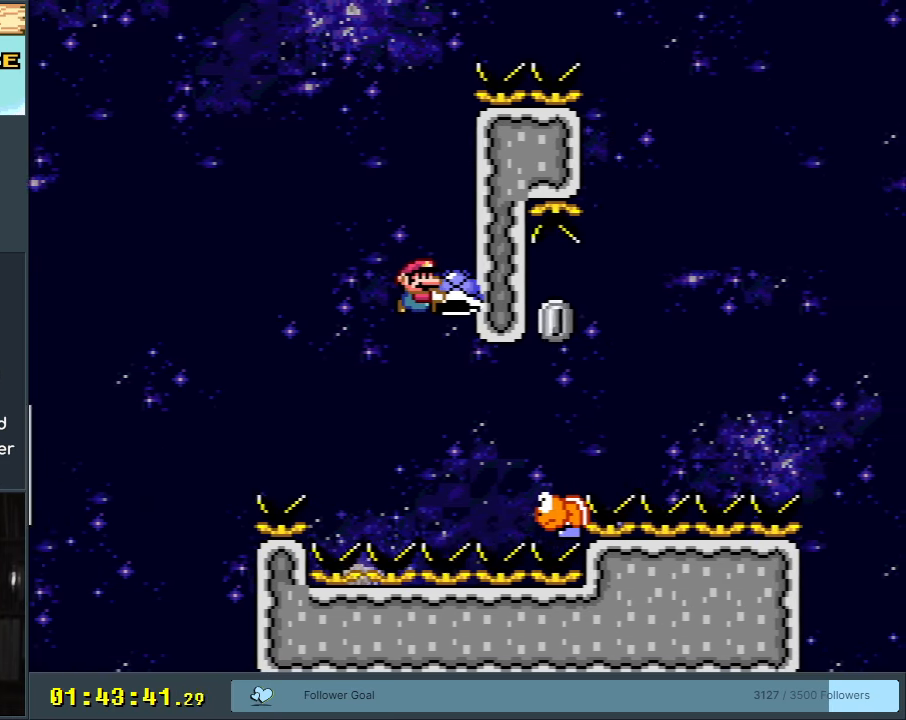
{"buttons": ["B", "DPAD_LEFT"], "events": [[133, "DPAD_RIGHT", "down"], [167, "B", "down"], [300, "DPAD_RIGHT", "up"], [467, "DPAD_LEFT", "down"], [500, "Y", "up"]]}
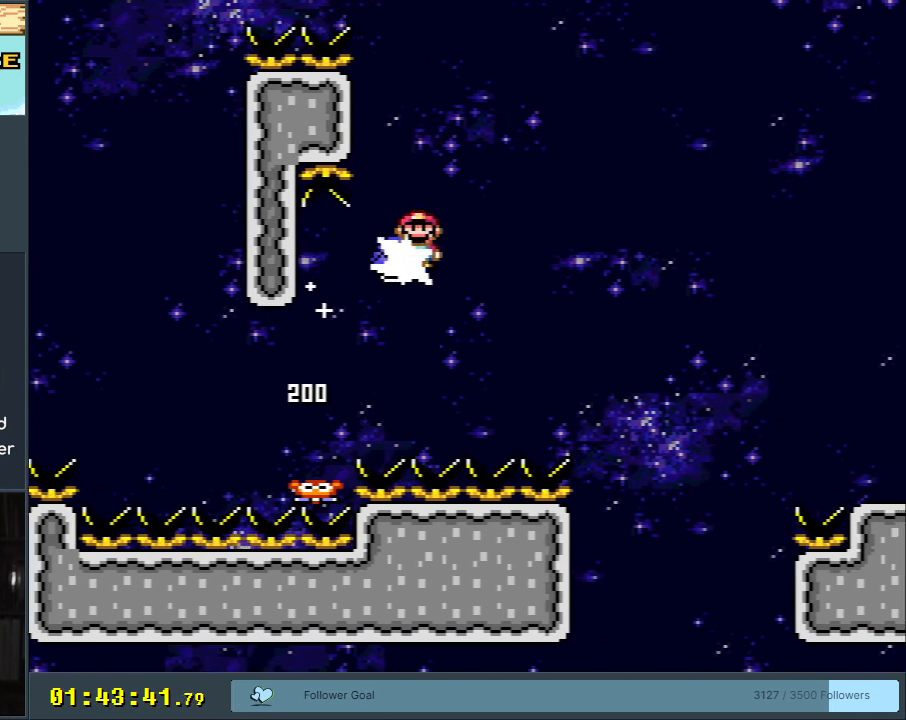
{"buttons": ["B", "Y", "DPAD_RIGHT"], "events": [[17, "DPAD_LEFT", "up"], [117, "Y", "down"], [333, "DPAD_LEFT", "down"], [417, "DPAD_LEFT", "up"], [483, "DPAD_RIGHT", "down"]]}
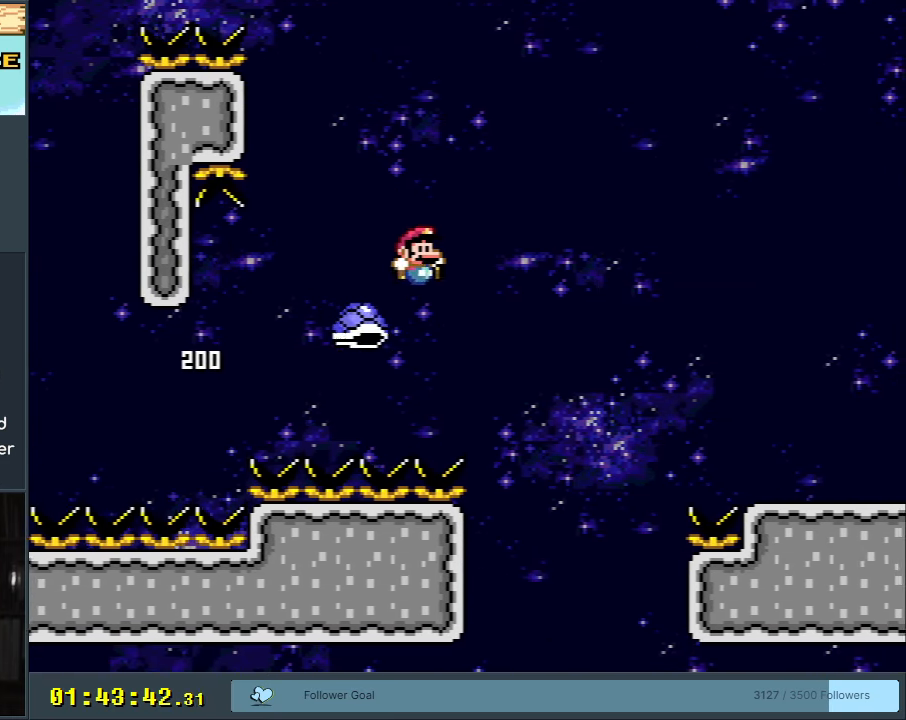
{"buttons": ["B", "Y", "DPAD_RIGHT"], "events": []}
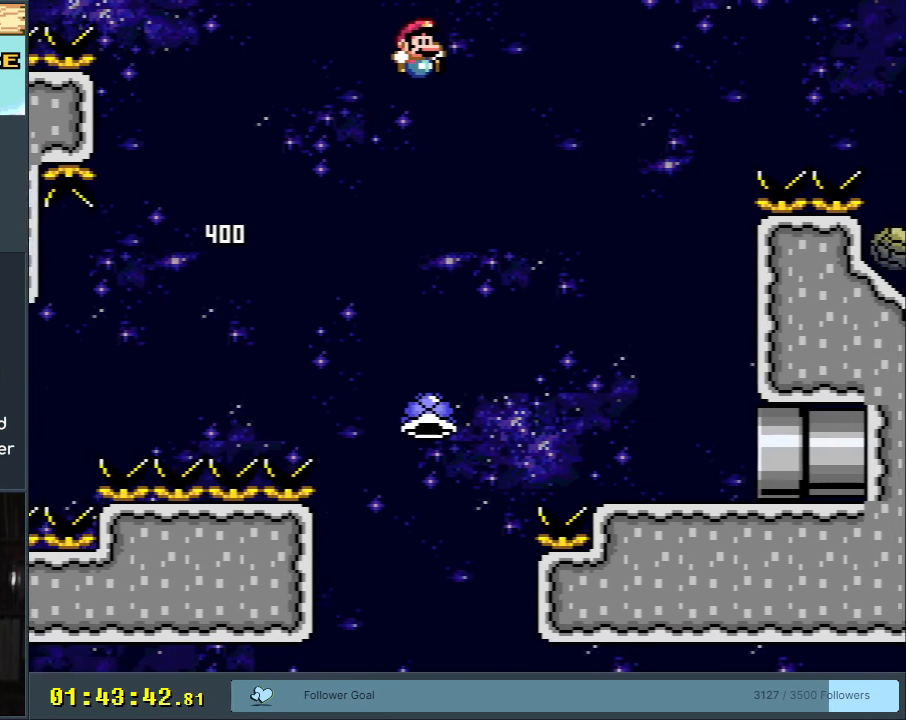
{"buttons": ["Y", "DPAD_LEFT"], "events": [[200, "DPAD_RIGHT", "up"], [450, "DPAD_LEFT", "down"], [467, "B", "up"]]}
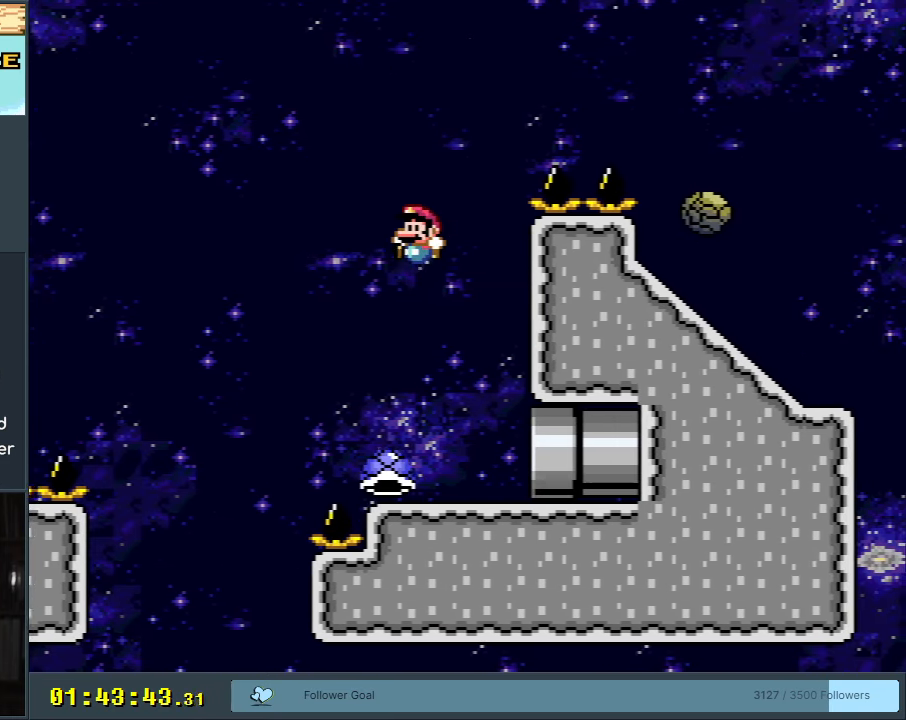
{"buttons": ["Y"], "events": [[50, "DPAD_LEFT", "up"], [133, "DPAD_RIGHT", "down"], [383, "DPAD_RIGHT", "up"]]}
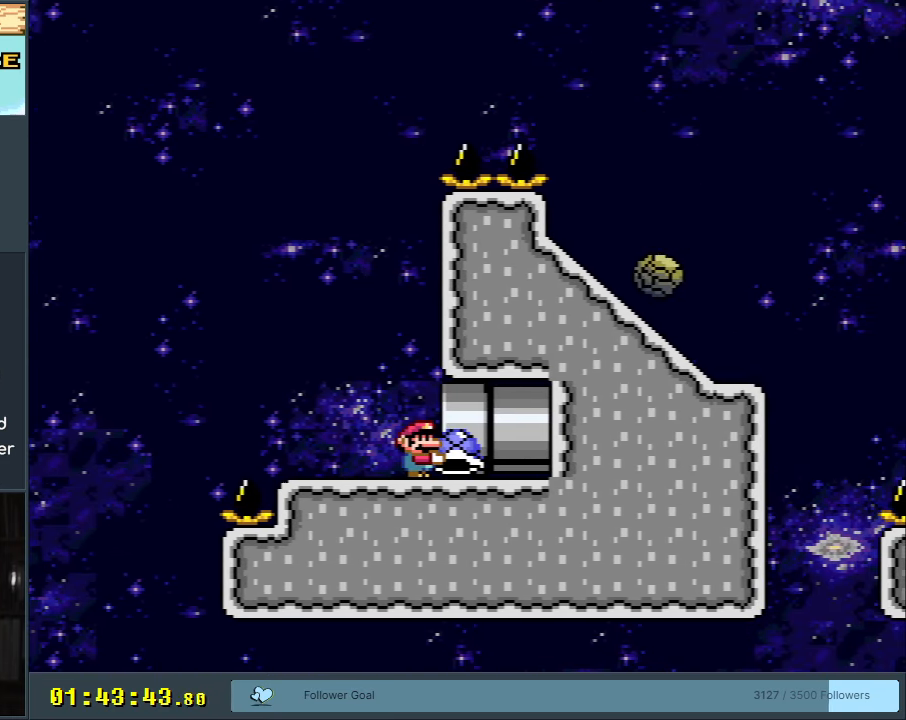
{"buttons": ["Y", "DPAD_LEFT"], "events": [[367, "DPAD_LEFT", "down"]]}
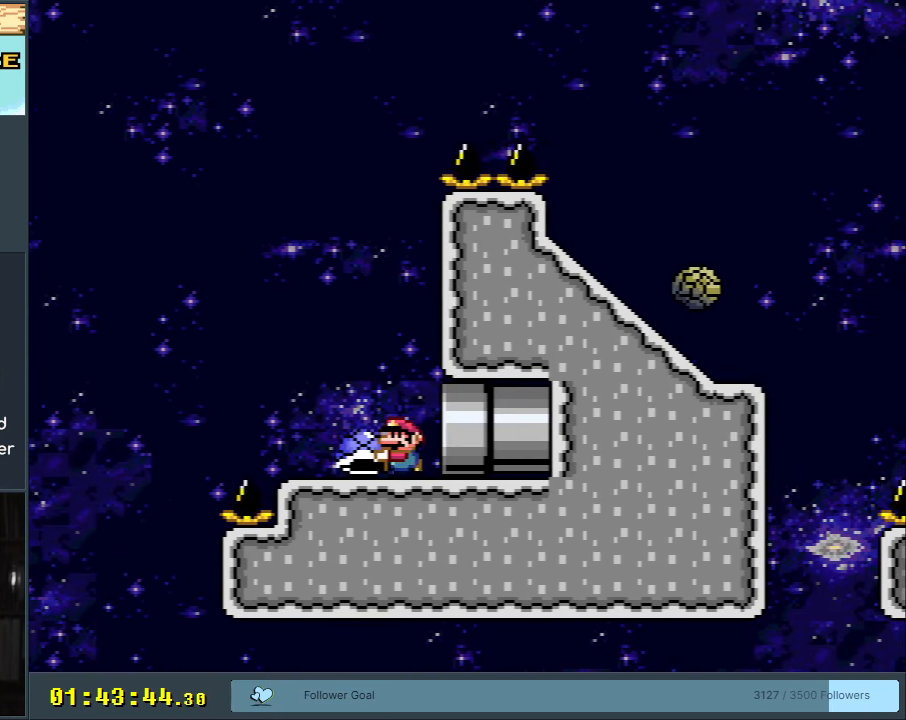
{"buttons": ["Y", "DPAD_RIGHT"], "events": [[200, "DPAD_LEFT", "up"], [300, "DPAD_RIGHT", "down"]]}
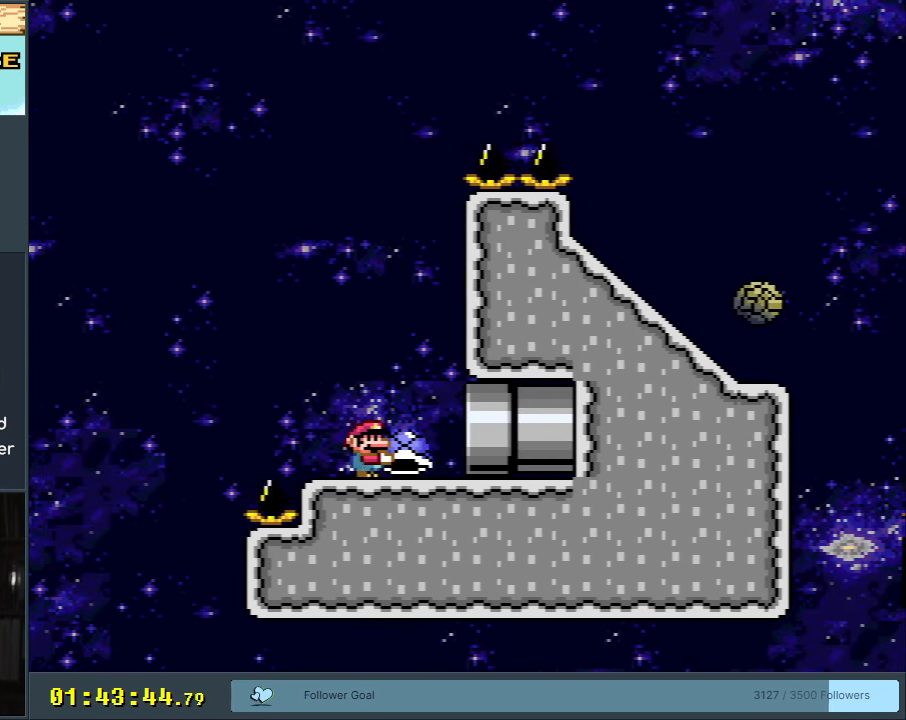
{"buttons": ["Y"], "events": [[83, "DPAD_RIGHT", "up"], [100, "B", "down"], [267, "B", "up"]]}
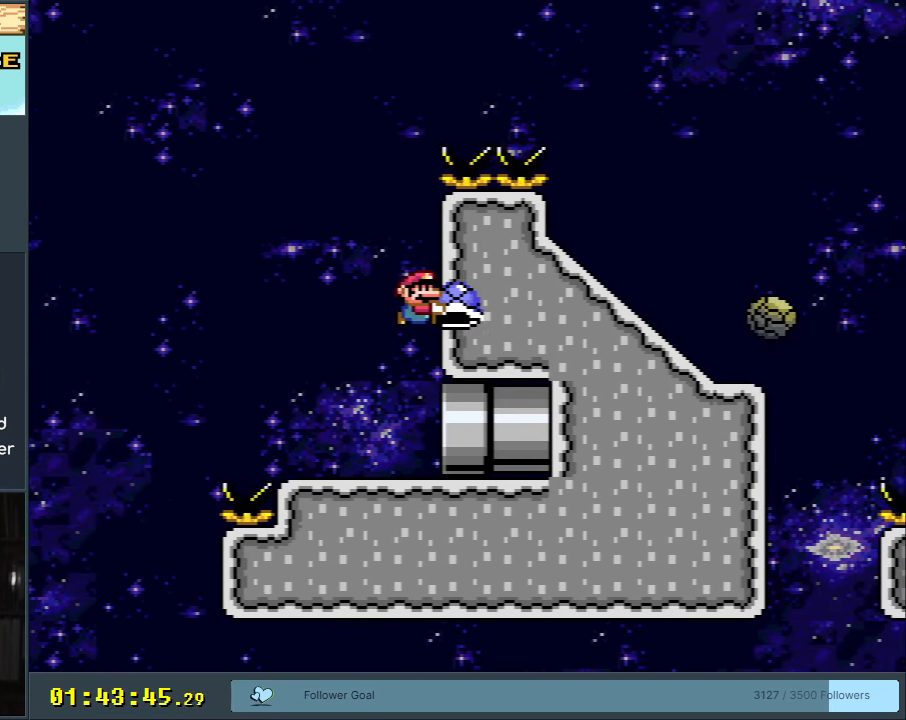
{"buttons": ["B", "Y", "DPAD_LEFT"], "events": [[200, "DPAD_LEFT", "down"], [433, "B", "down"]]}
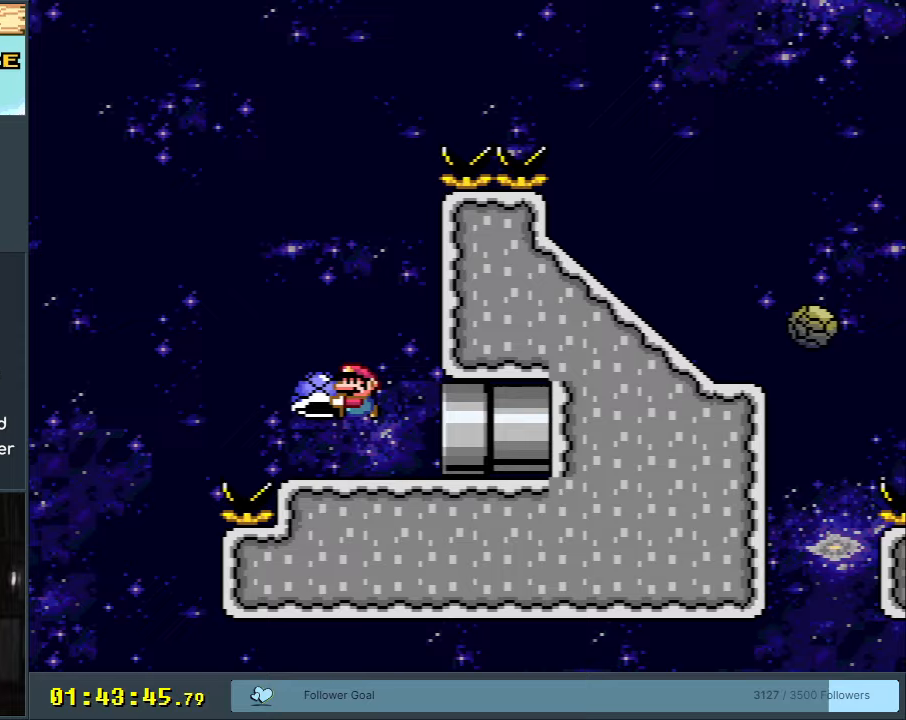
{"buttons": ["B", "Y", "DPAD_RIGHT"], "events": [[150, "DPAD_LEFT", "up"], [350, "DPAD_RIGHT", "down"]]}
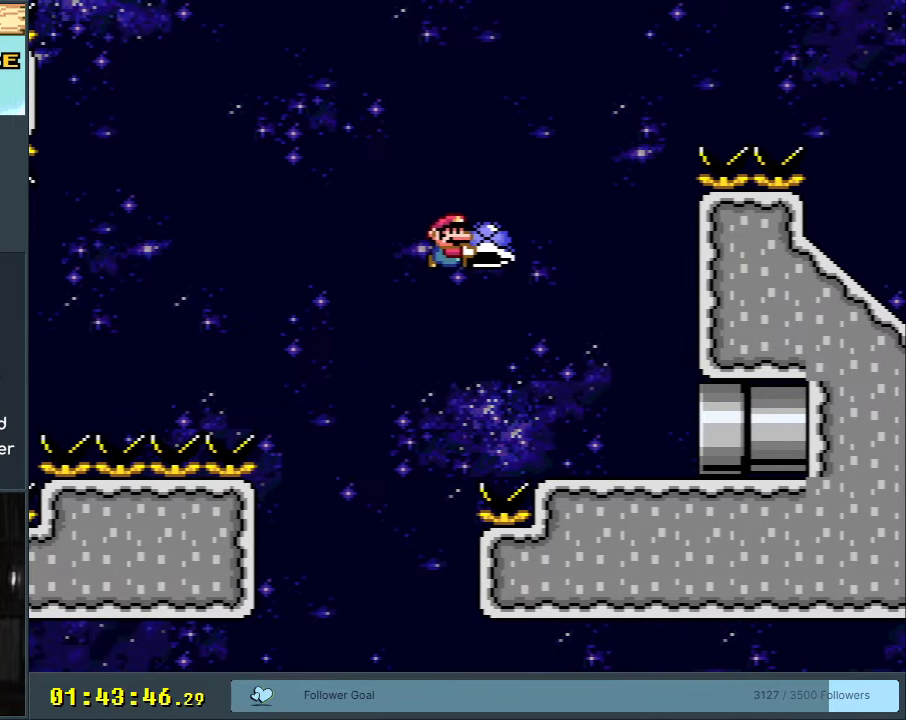
{"buttons": ["Y", "DPAD_RIGHT"], "events": [[467, "B", "up"]]}
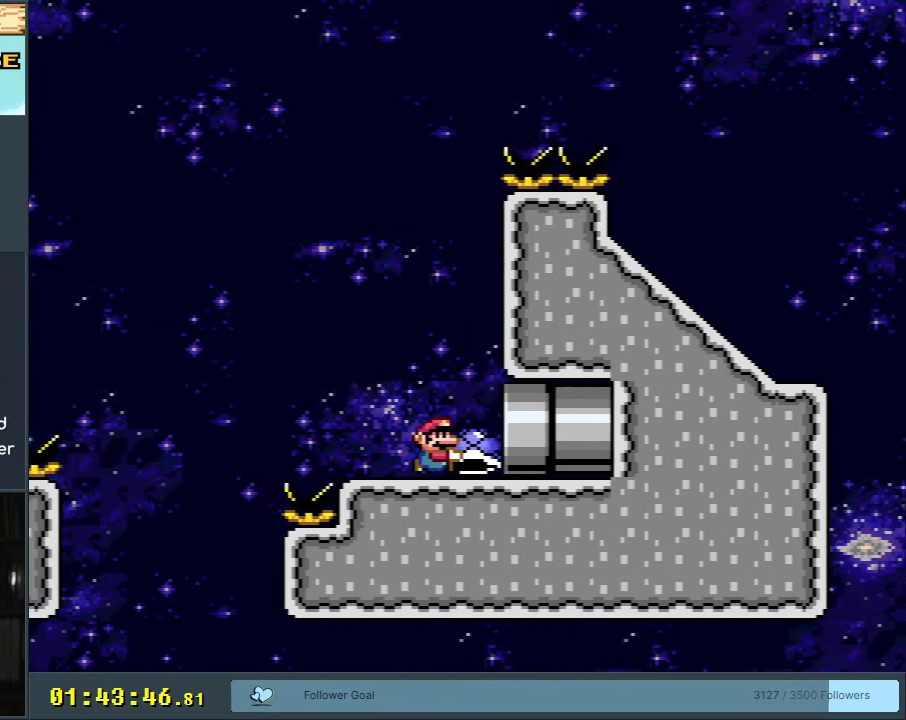
{"buttons": ["Y"], "events": [[67, "DPAD_RIGHT", "up"]]}
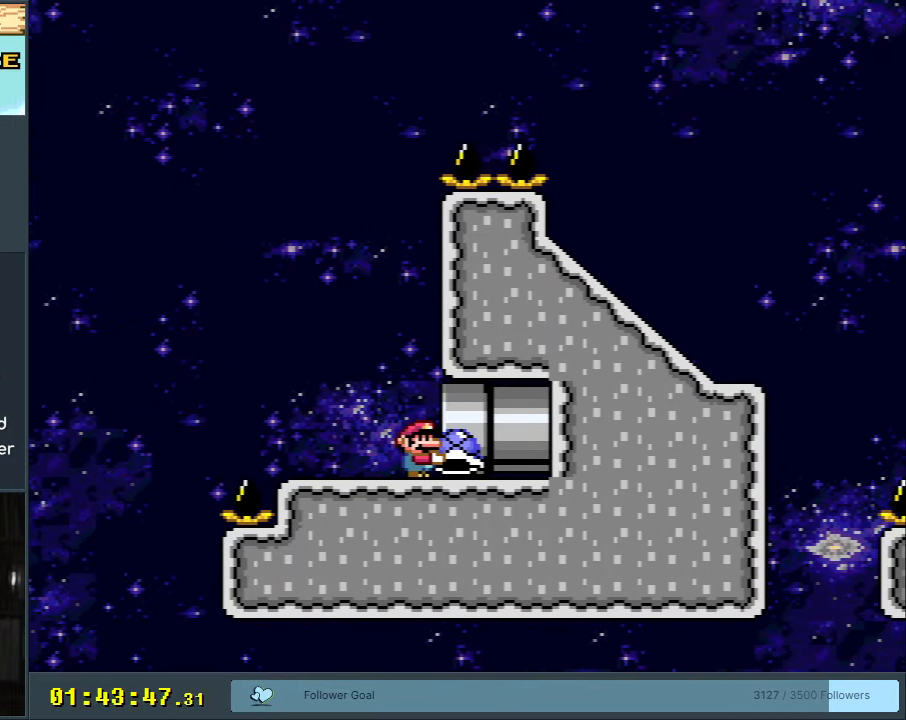
{"buttons": ["Y", "DPAD_LEFT"], "events": [[300, "DPAD_LEFT", "down"]]}
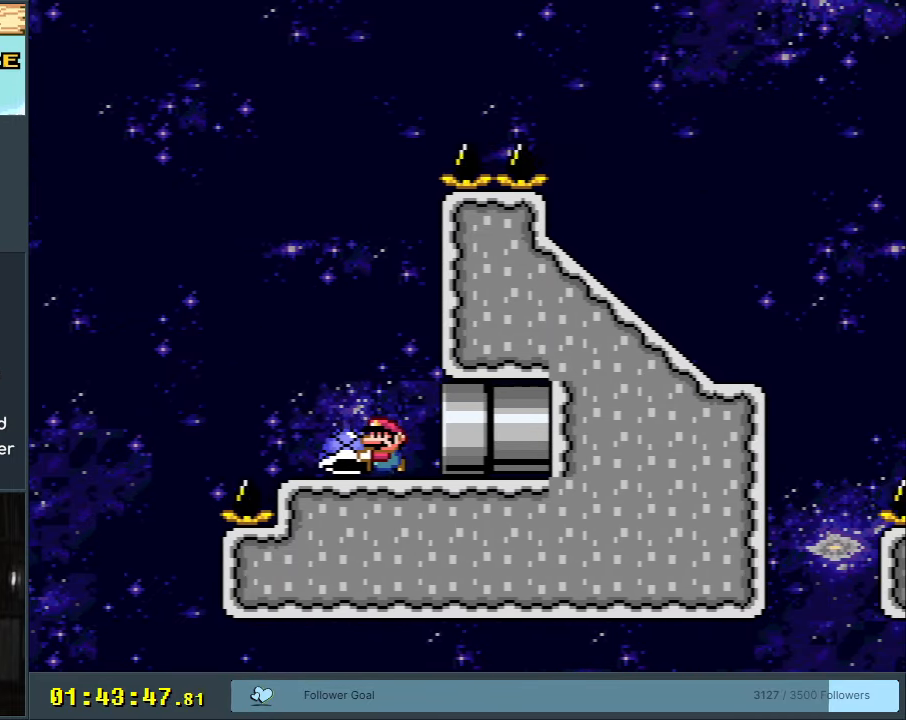
{"buttons": ["B", "Y", "DPAD_RIGHT"], "events": [[117, "B", "down"], [333, "DPAD_LEFT", "up"], [433, "DPAD_RIGHT", "down"]]}
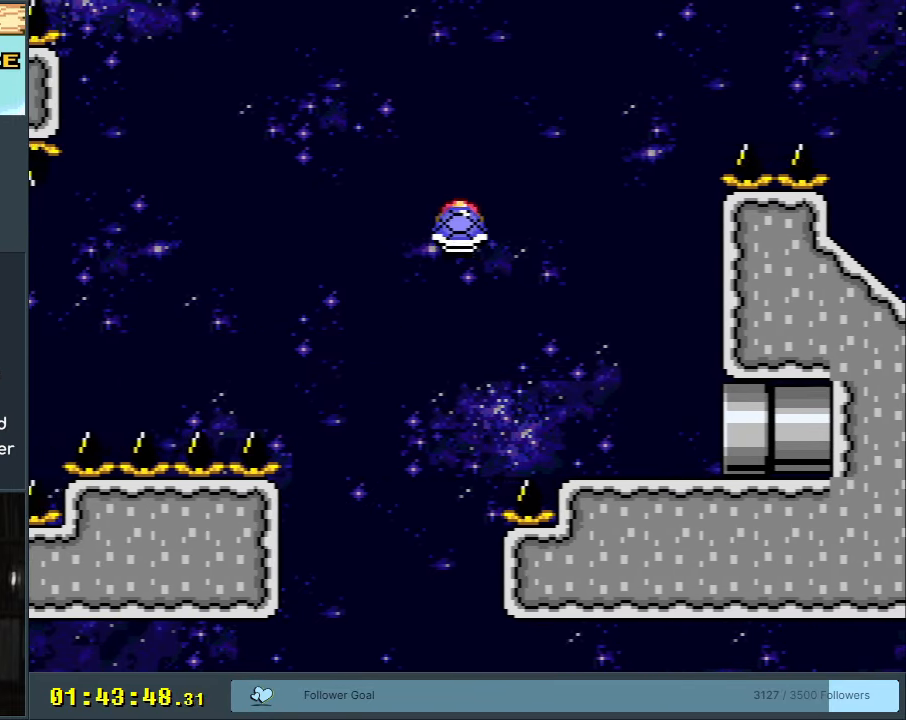
{"buttons": ["Y"], "events": [[450, "DPAD_RIGHT", "up"], [467, "B", "up"]]}
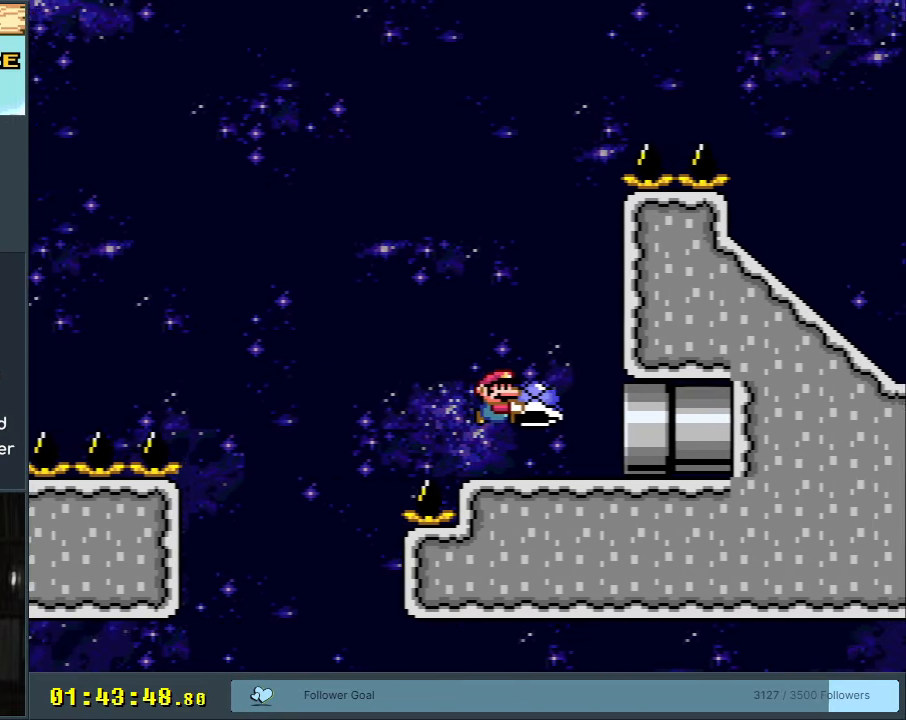
{"buttons": ["Y"], "events": []}
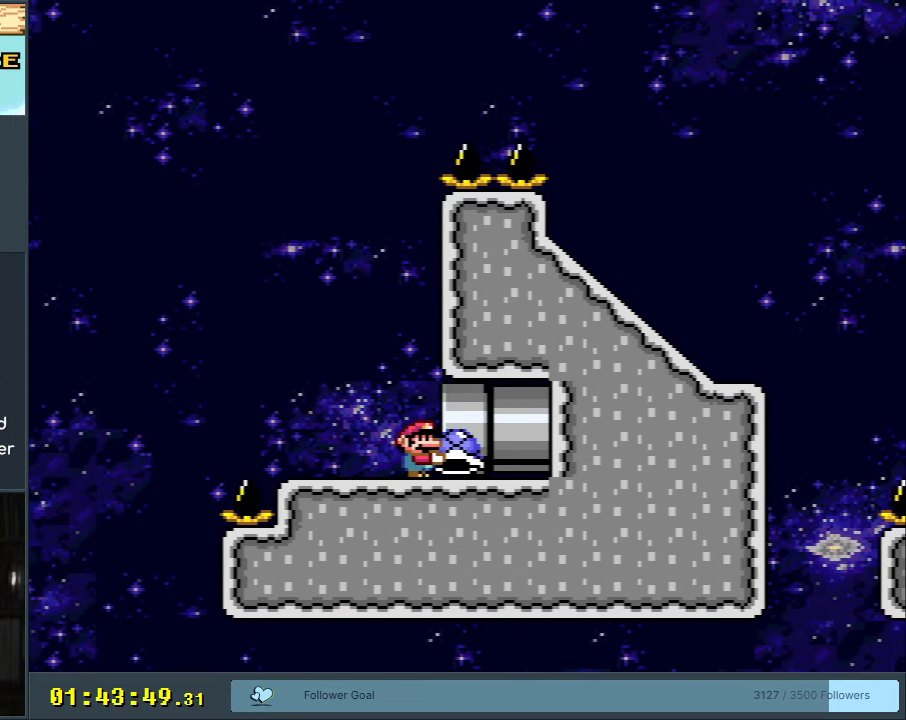
{"buttons": ["B", "Y"], "events": [[67, "DPAD_RIGHT", "down"], [233, "DPAD_RIGHT", "up"], [400, "B", "down"]]}
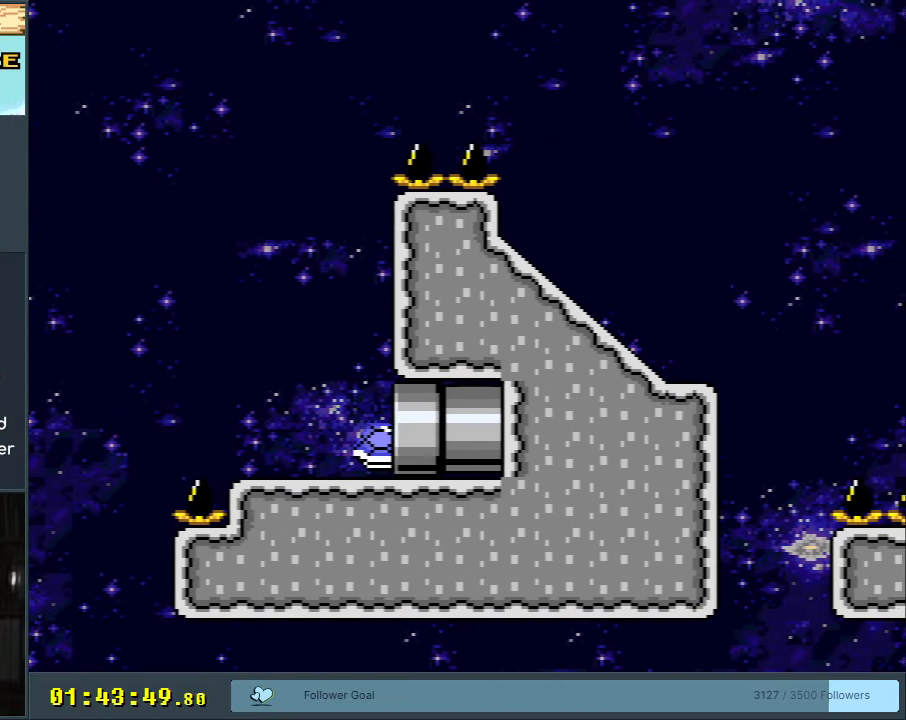
{"buttons": ["Y"], "events": [[217, "B", "up"]]}
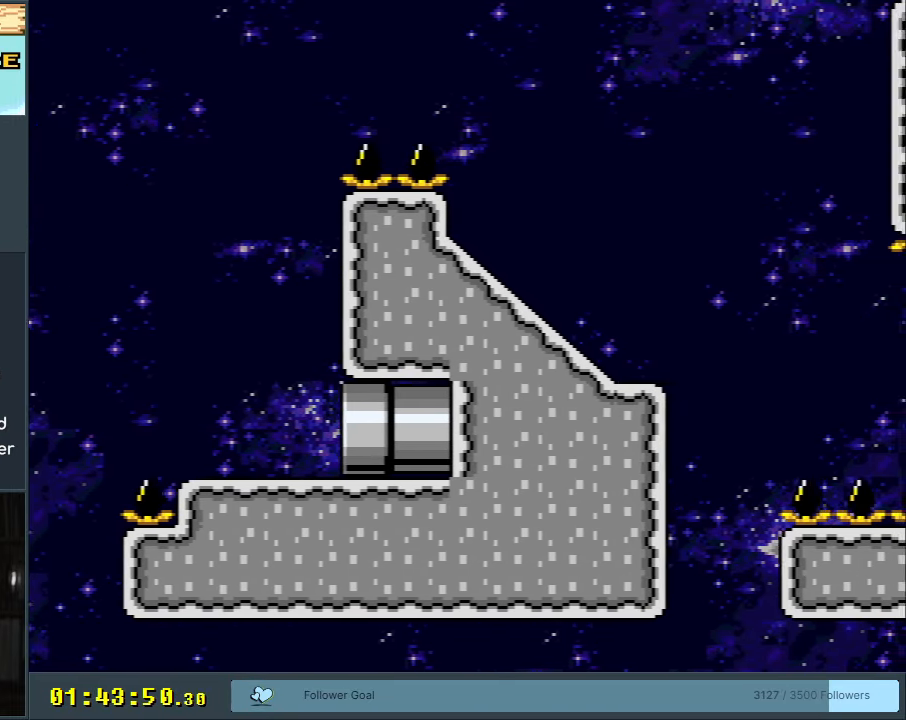
{"buttons": ["Y"], "events": []}
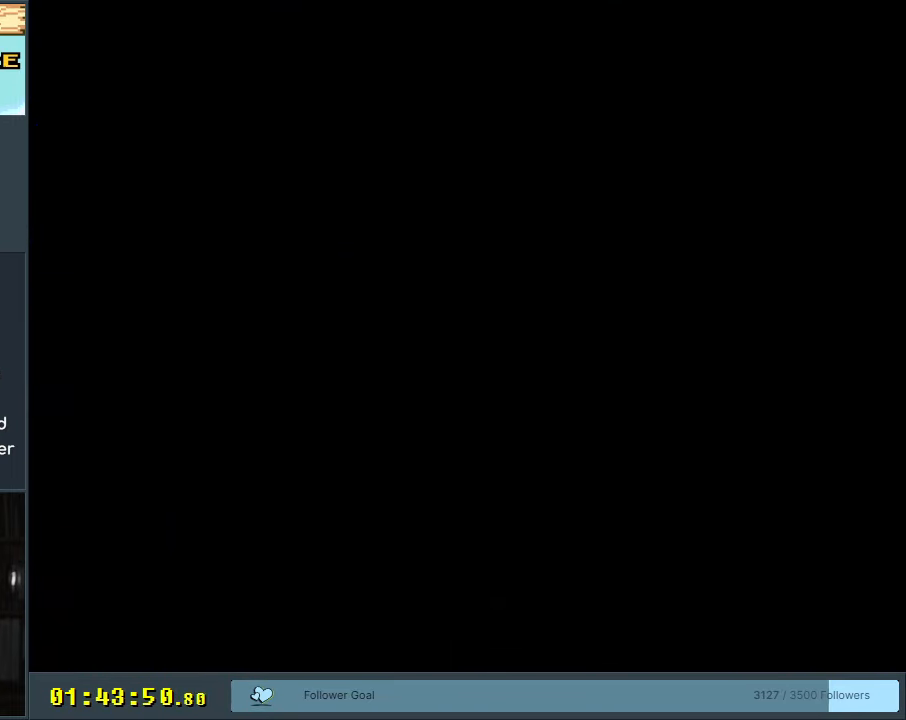
{"buttons": ["Y"], "events": []}
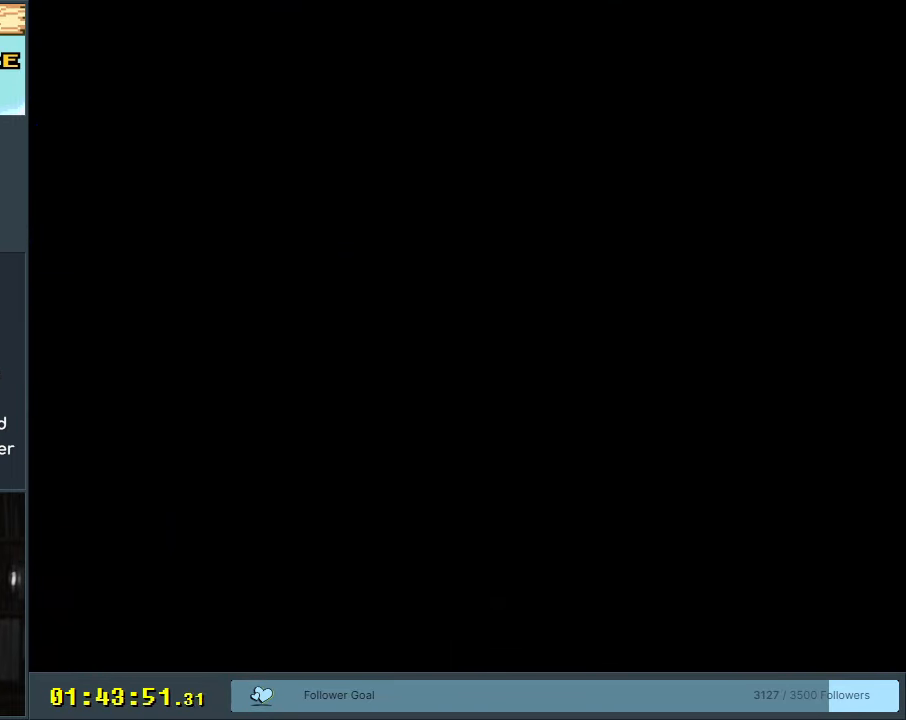
{"buttons": ["Y"], "events": []}
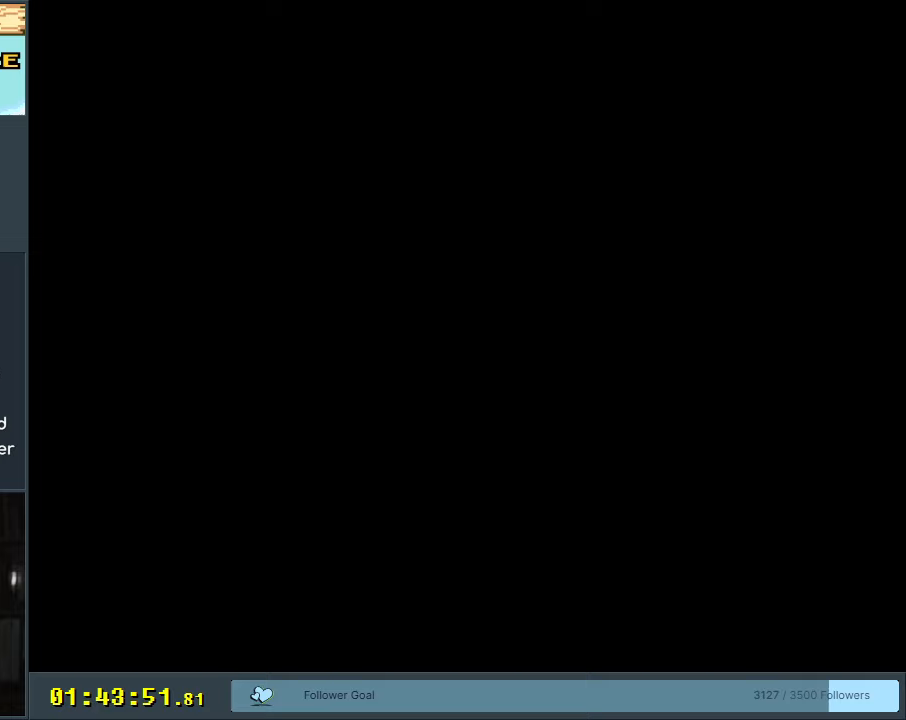
{"buttons": ["Y"], "events": []}
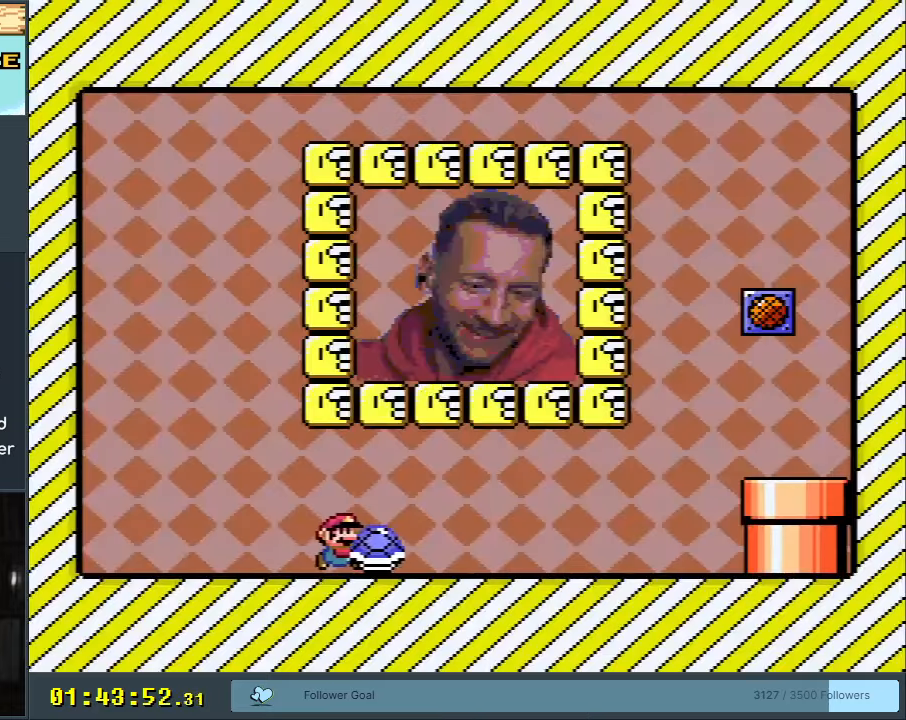
{"buttons": ["Y"], "events": []}
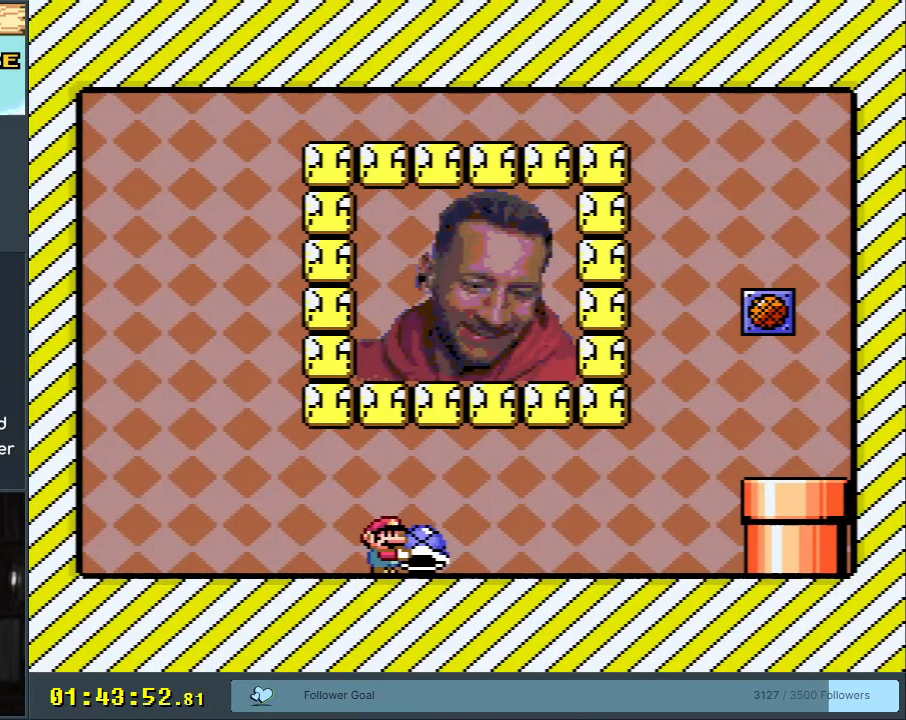
{"buttons": ["Y"], "events": []}
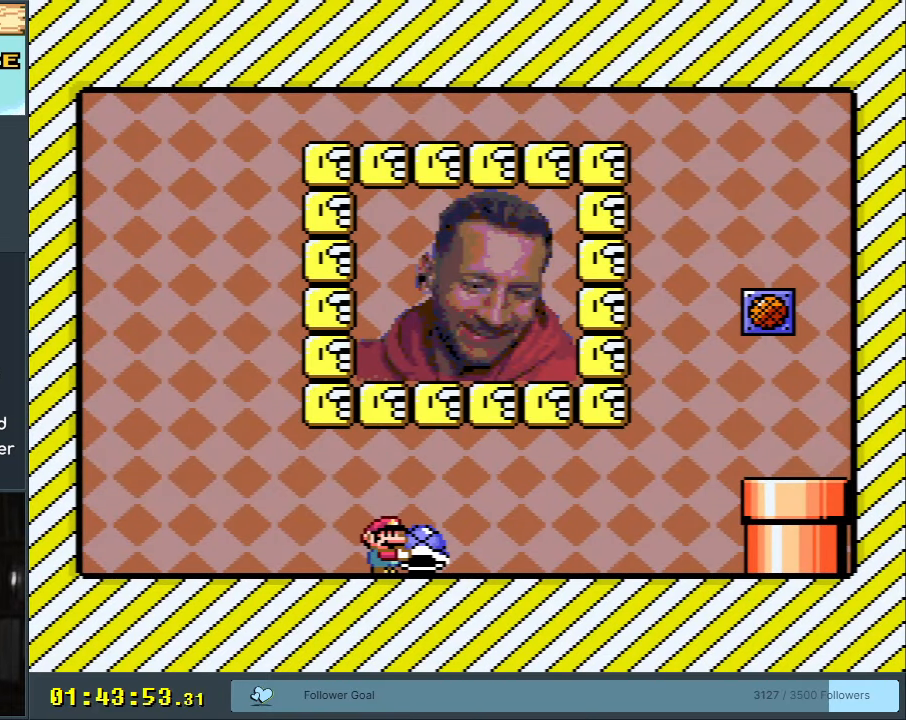
{"buttons": ["B", "Y"], "events": [[117, "DPAD_LEFT", "down"], [483, "B", "down"], [483, "DPAD_LEFT", "up"]]}
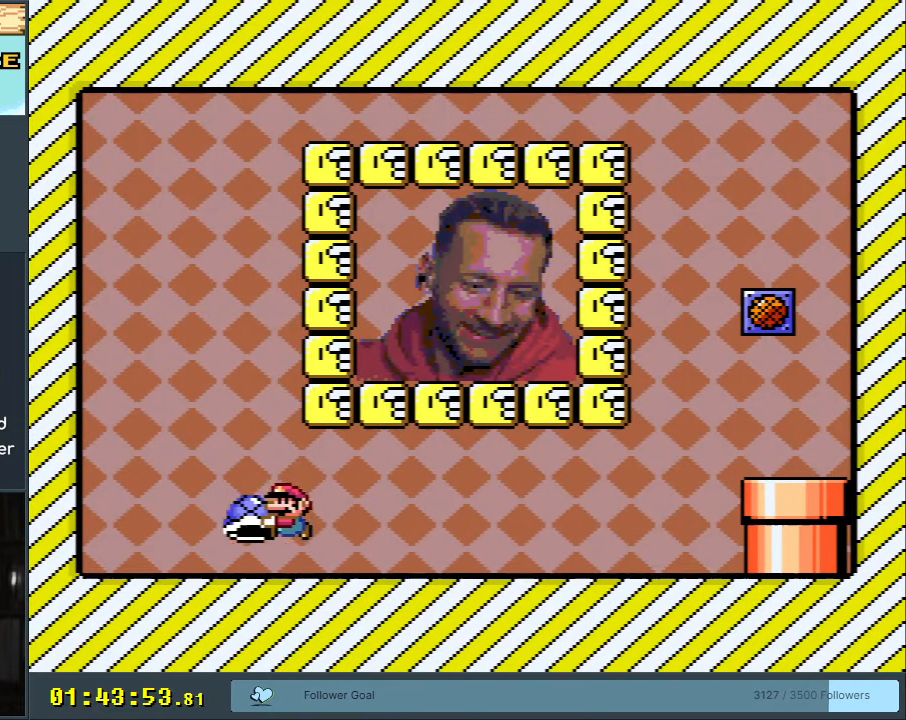
{"buttons": ["Y"], "events": [[50, "DPAD_RIGHT", "down"], [183, "B", "up"], [283, "DPAD_RIGHT", "up"]]}
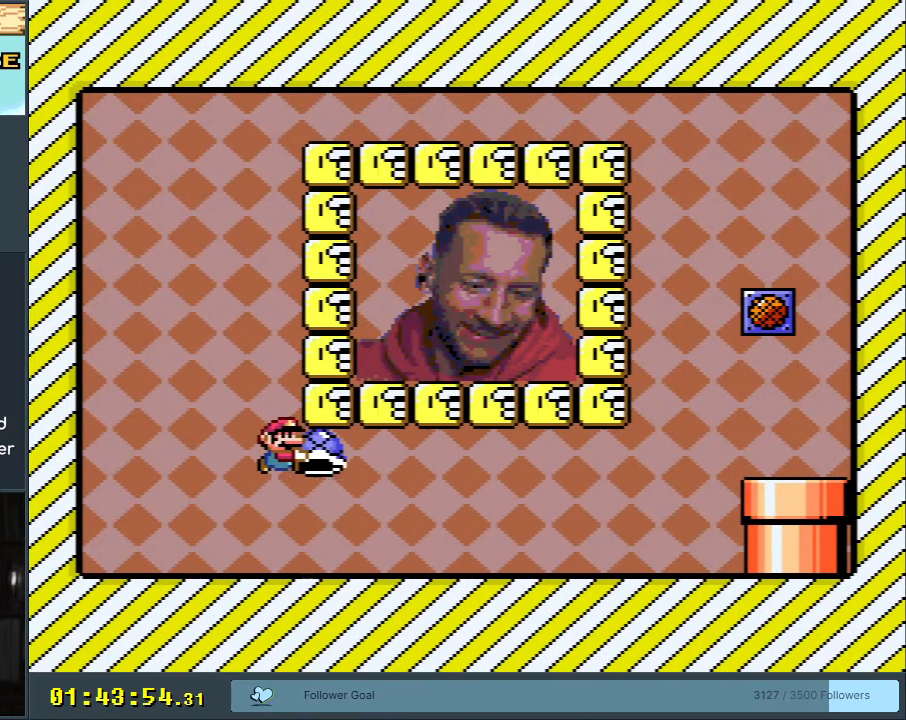
{"buttons": ["Y"], "events": [[217, "DPAD_LEFT", "down"], [300, "DPAD_LEFT", "up"]]}